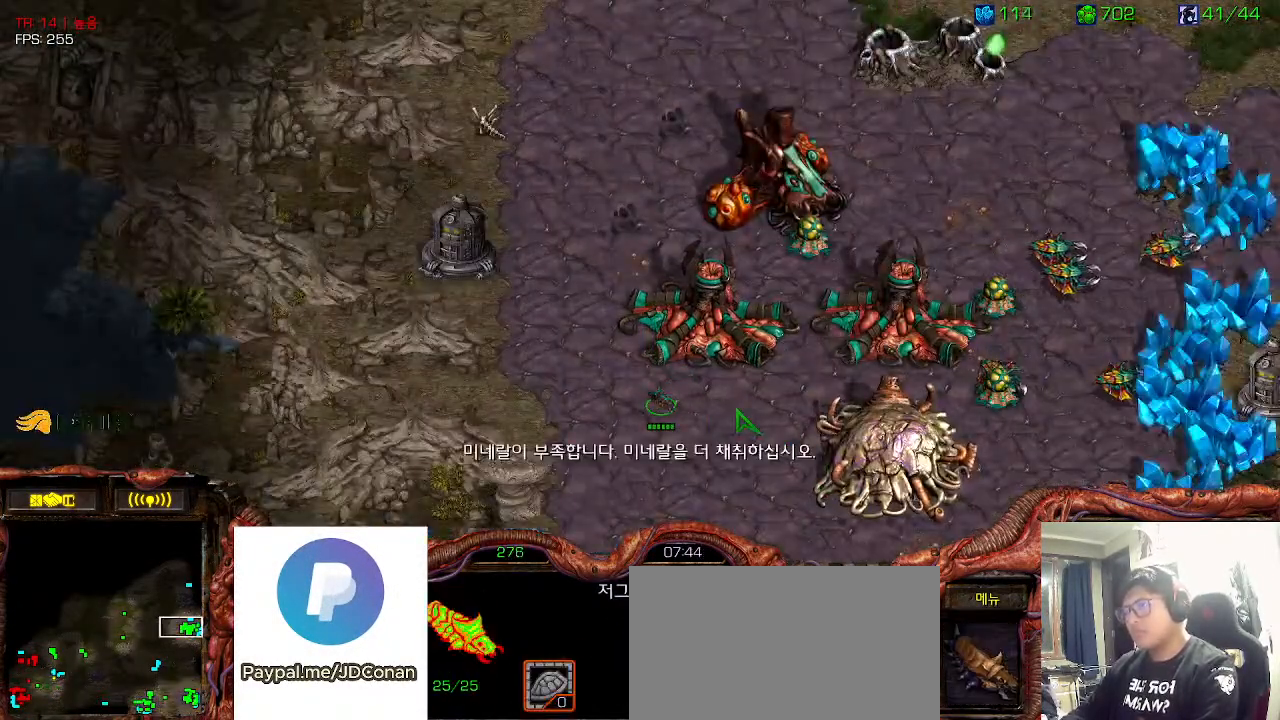
Gameplay with keyboard; each line is a JSON object with the keys held at the frame after it. "events" lists presses ("down") and releases ("up") of "0", "1", "2", "3", "5", "6", "7", "8", "9", "a", "alt_l", "alt_r", "b", "c", "caps_lock", "comma", "ctrl", "d", "e", "f", "g", "h", "i", "j", "k", "l", "m", "n", "o", "q", "r", "s", "shift", "space", "super", "t", "tab", "u", "v", "w", "x", "y" and "z" between this image and that frame as [ms after this image, input, new state], when the widget could be followed in between. No other keys are recorded. Mouse input is not recorded. Not read: 4.
{"keys": ["2"], "events": [[266, "space", "down"], [300, "2", "down"], [350, "space", "up"], [383, "2", "up"], [483, "2", "down"]]}
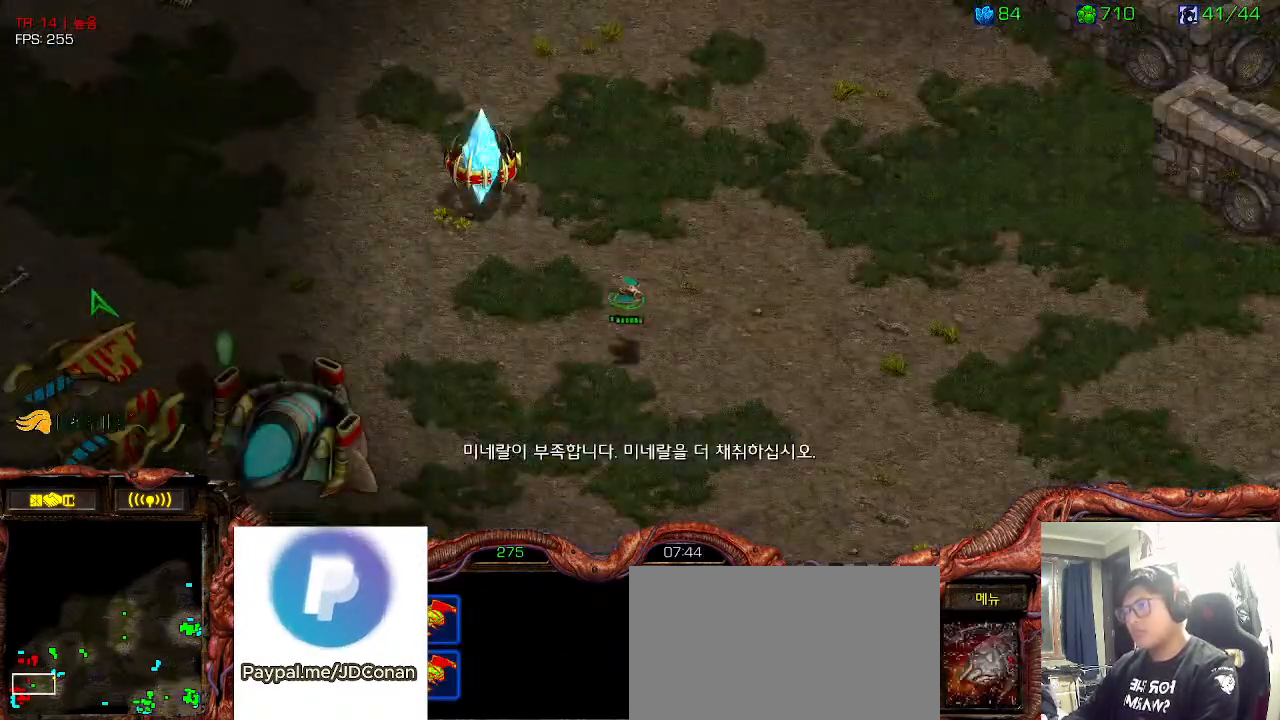
{"keys": ["ctrl"], "events": [[16, "2", "up"], [83, "ctrl", "down"], [183, "2", "down"], [216, "ctrl", "up"], [250, "2", "up"], [300, "ctrl", "down"], [350, "2", "down"], [400, "ctrl", "up"], [466, "2", "up"], [483, "ctrl", "down"]]}
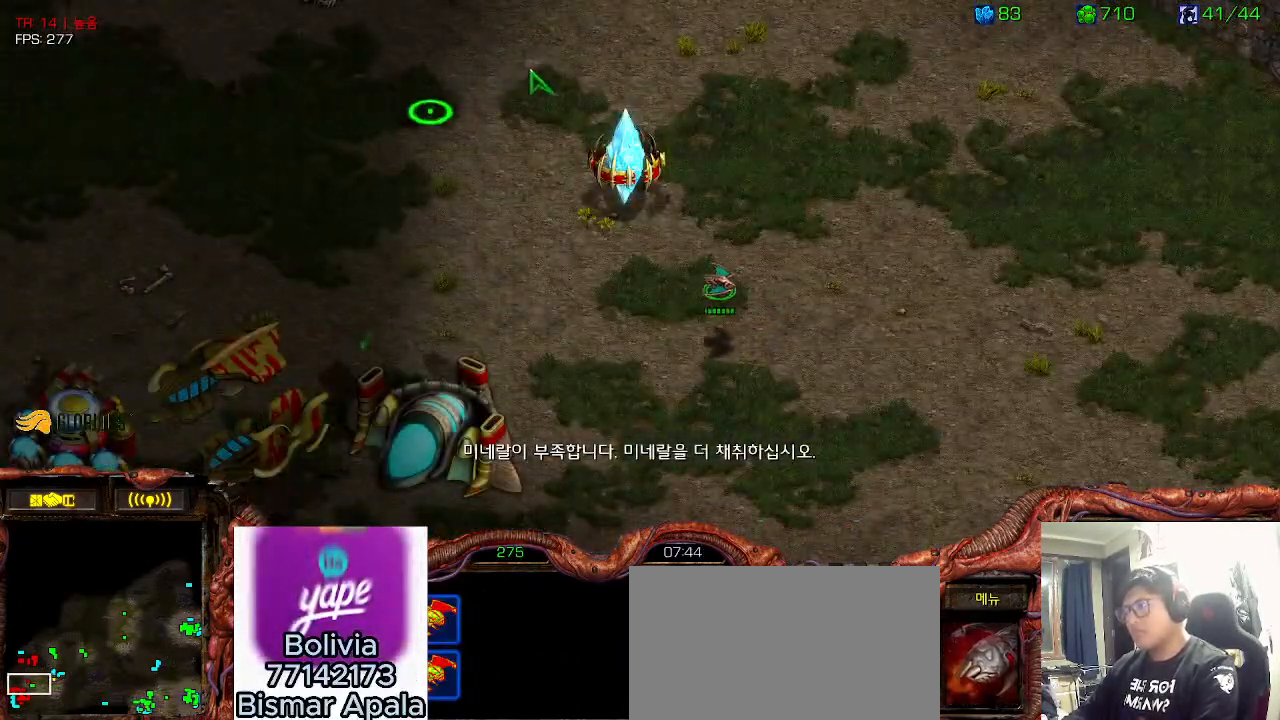
{"keys": [], "events": [[100, "2", "down"], [150, "2", "up"], [250, "2", "down"], [283, "ctrl", "up"], [400, "2", "up"]]}
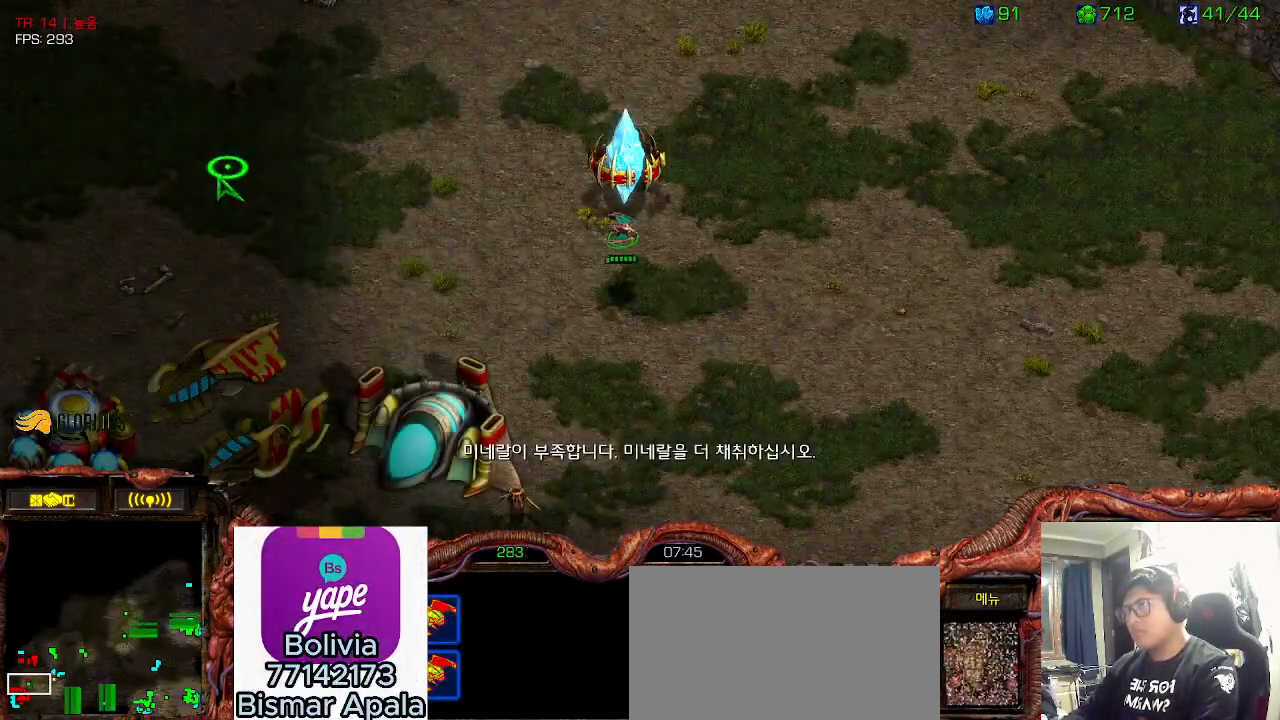
{"keys": ["space"], "events": [[500, "space", "down"]]}
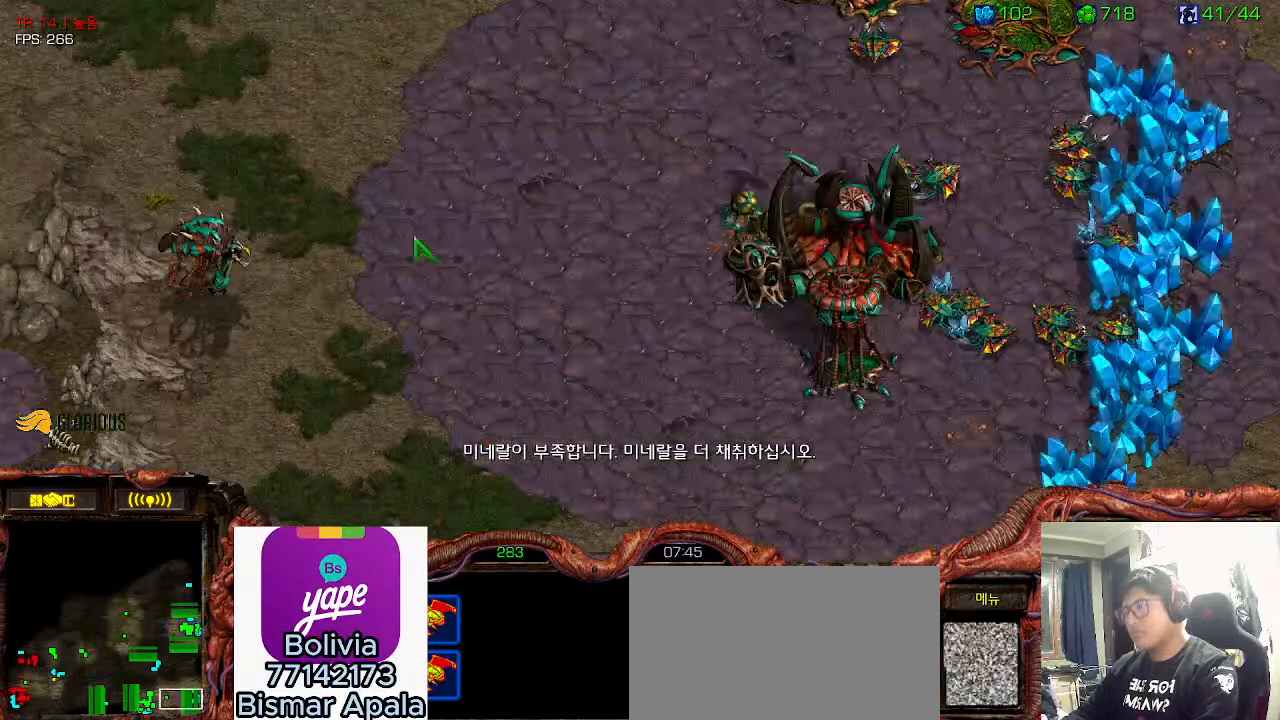
{"keys": [], "events": [[133, "space", "up"]]}
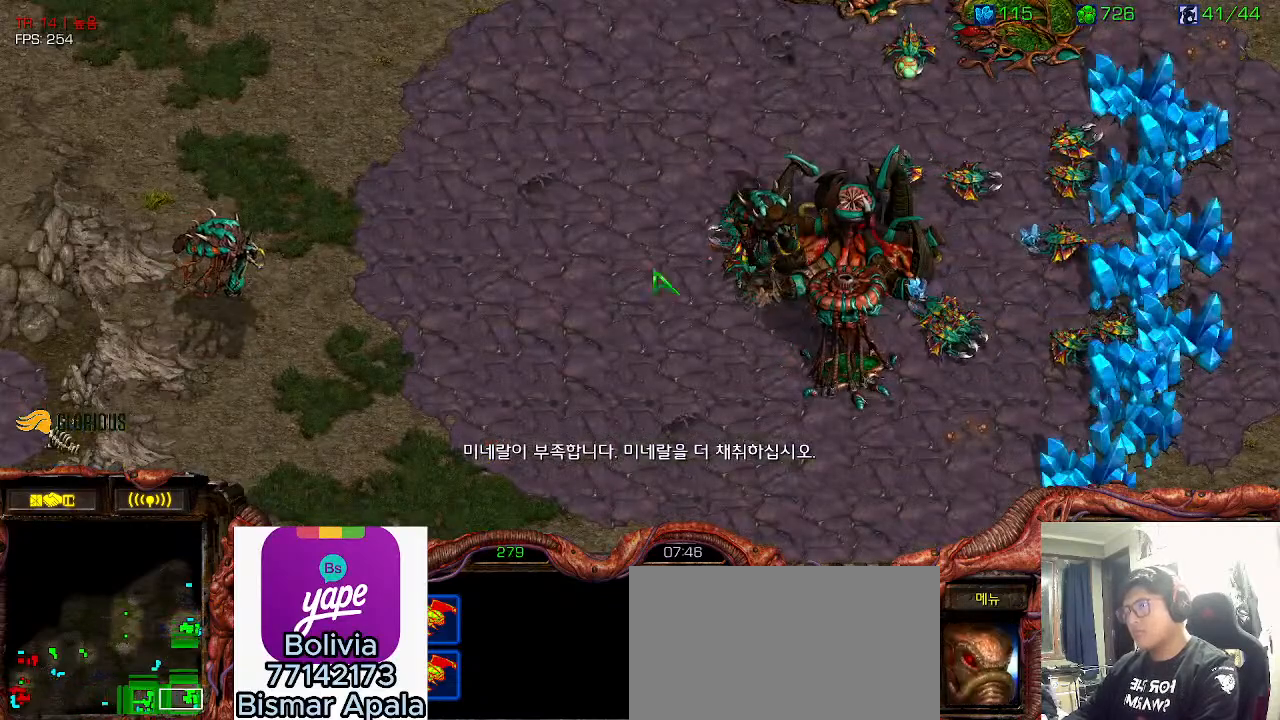
{"keys": [], "events": [[33, "2", "down"], [100, "2", "up"], [183, "2", "down"], [283, "2", "up"], [300, "ctrl", "down"], [383, "2", "down"], [450, "ctrl", "up"], [483, "2", "up"]]}
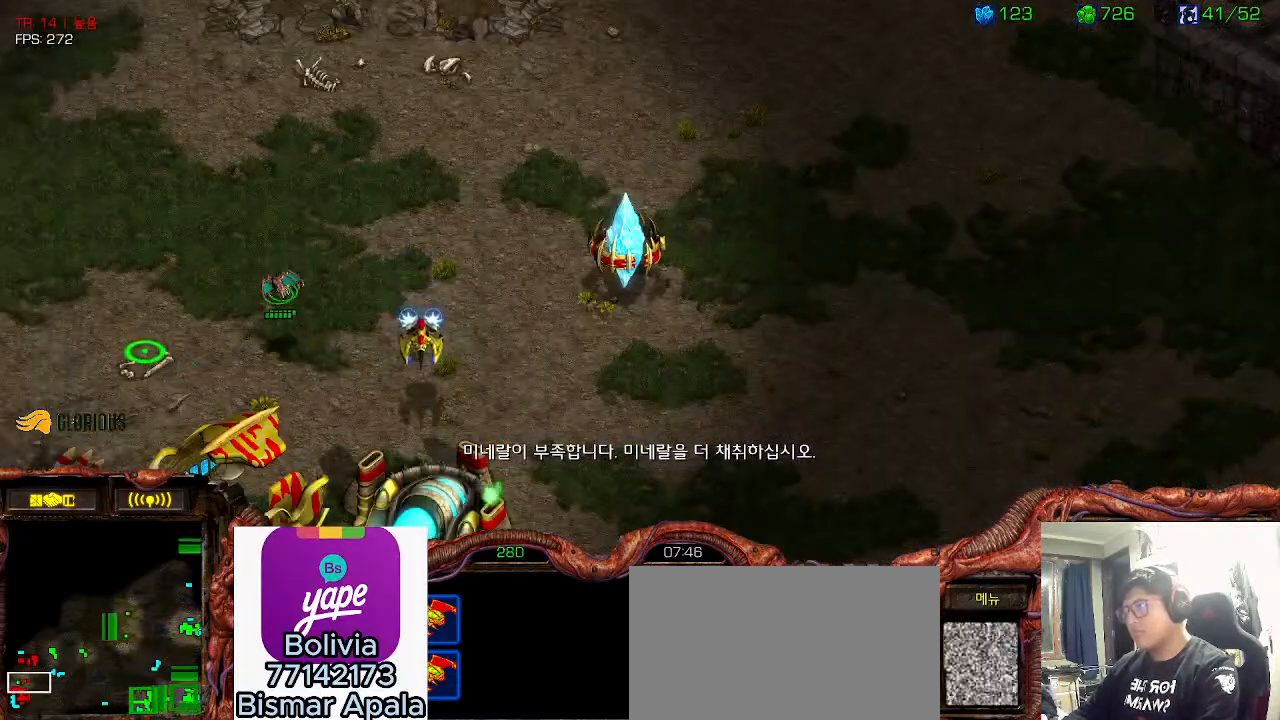
{"keys": [], "events": [[33, "ctrl", "down"], [83, "2", "down"], [150, "ctrl", "up"], [216, "2", "up"]]}
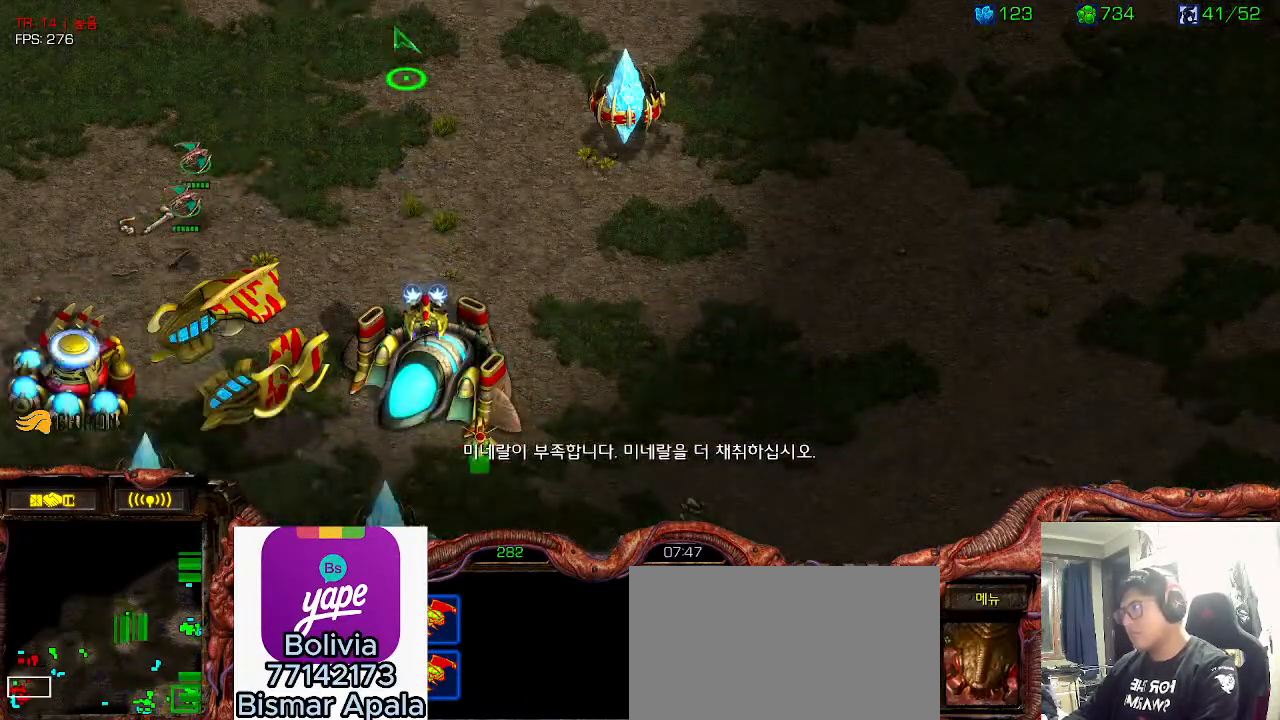
{"keys": [], "events": [[16, "ctrl", "down"], [100, "2", "down"], [133, "ctrl", "up"], [183, "2", "up"], [250, "ctrl", "down"], [333, "2", "down"], [383, "ctrl", "up"], [450, "2", "up"]]}
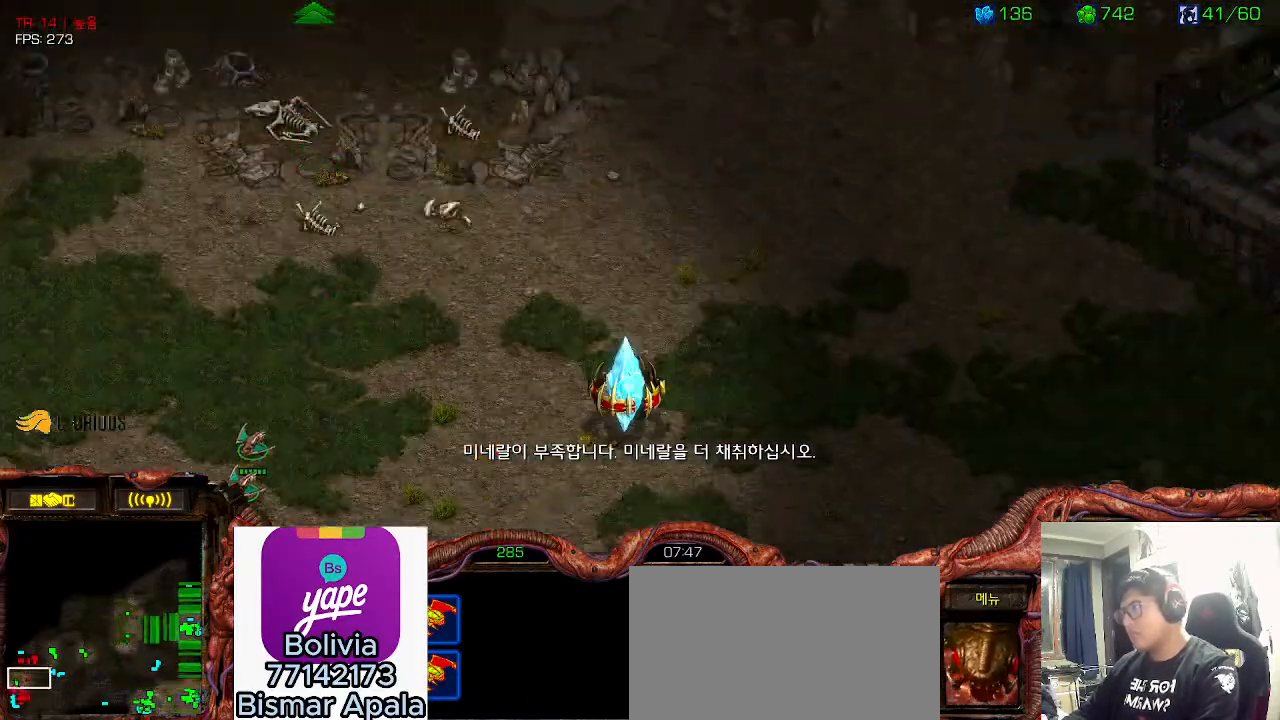
{"keys": [], "events": [[33, "ctrl", "down"], [83, "2", "down"], [150, "ctrl", "up"], [216, "2", "up"]]}
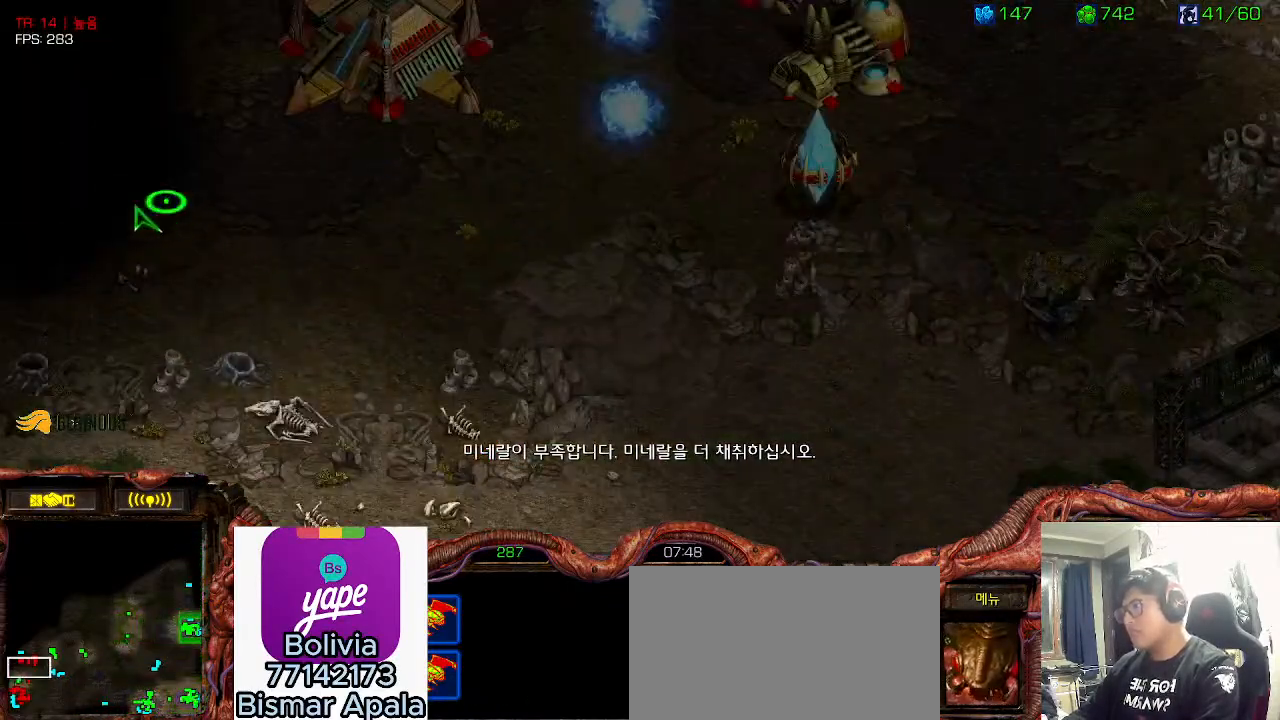
{"keys": [], "events": []}
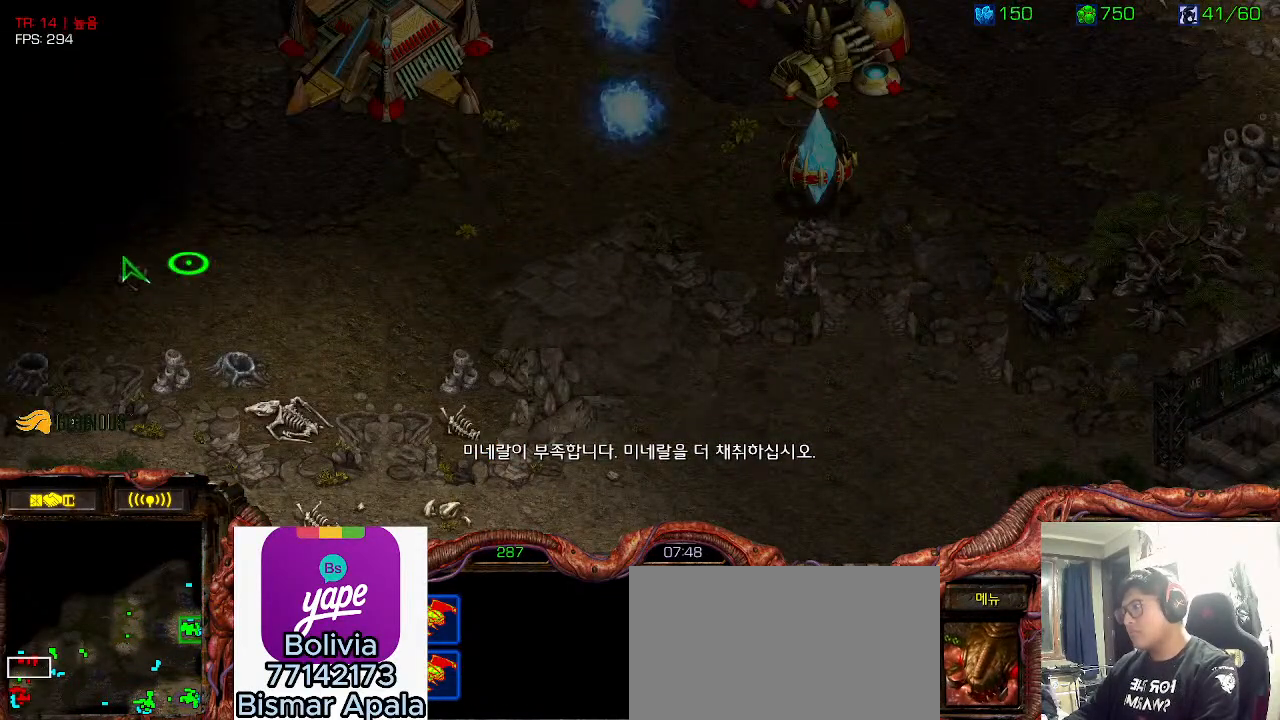
{"keys": [], "events": []}
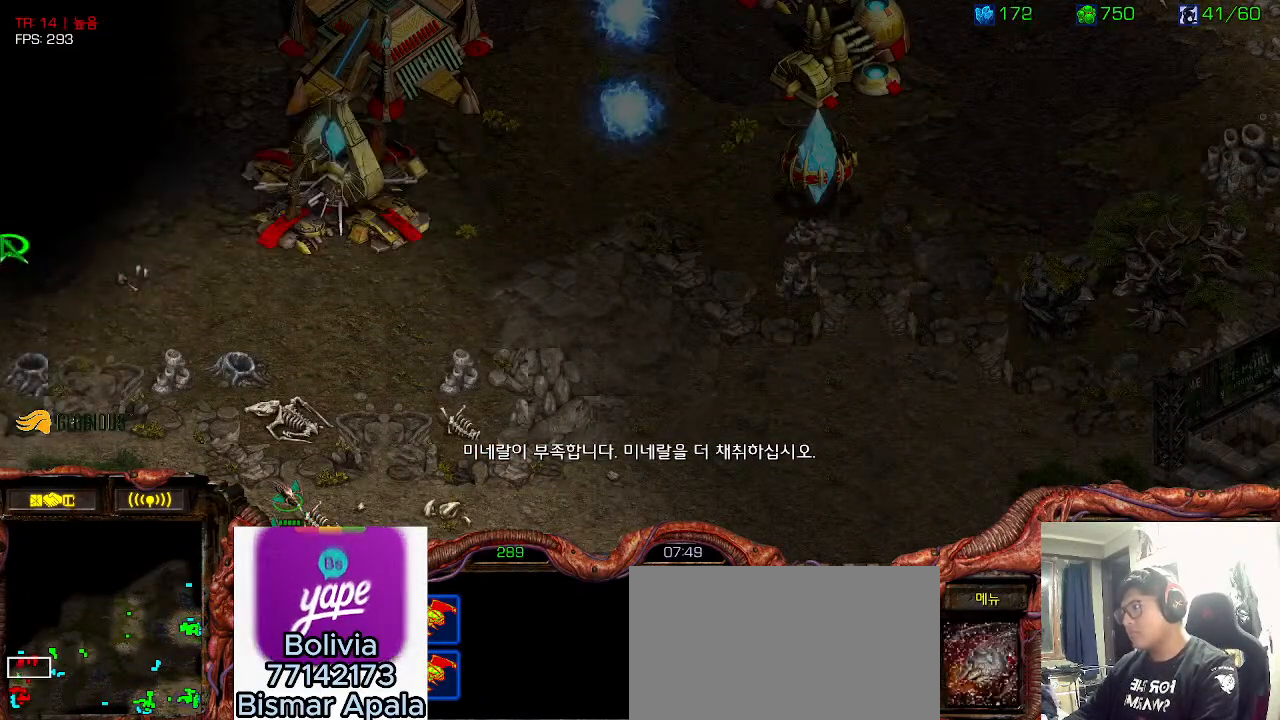
{"keys": [], "events": []}
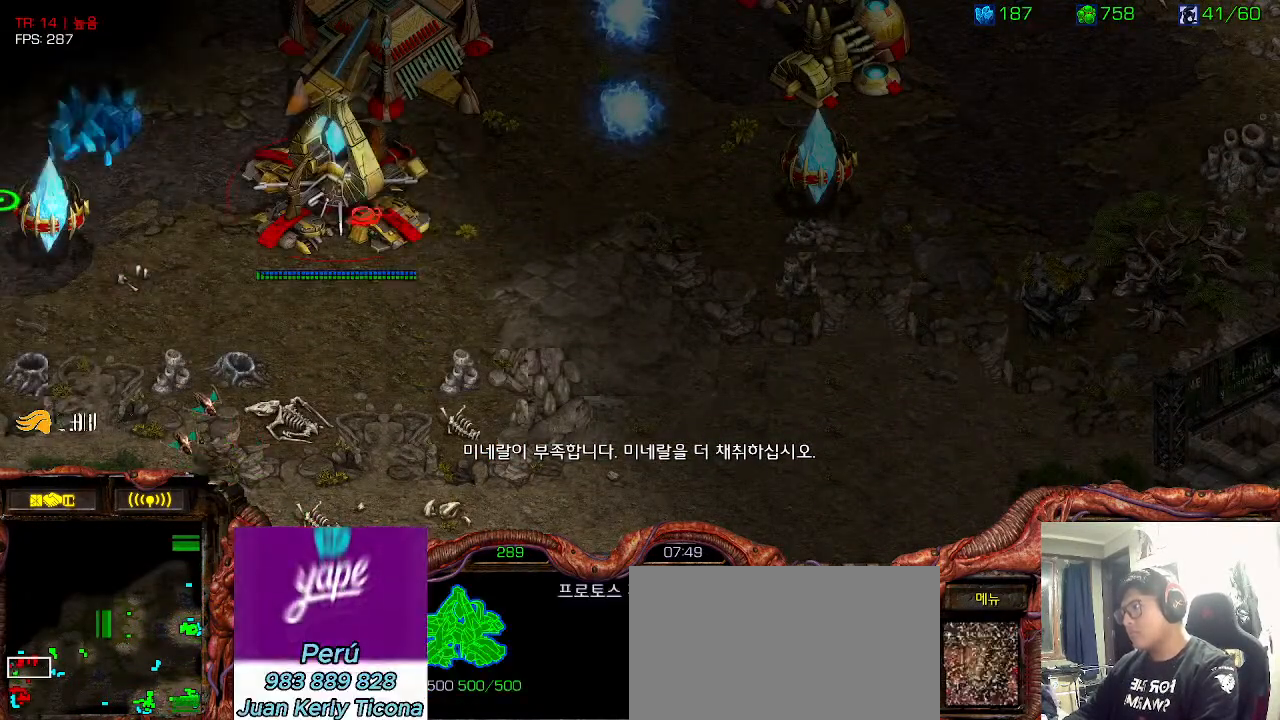
{"keys": [], "events": [[133, "2", "down"], [200, "2", "up"]]}
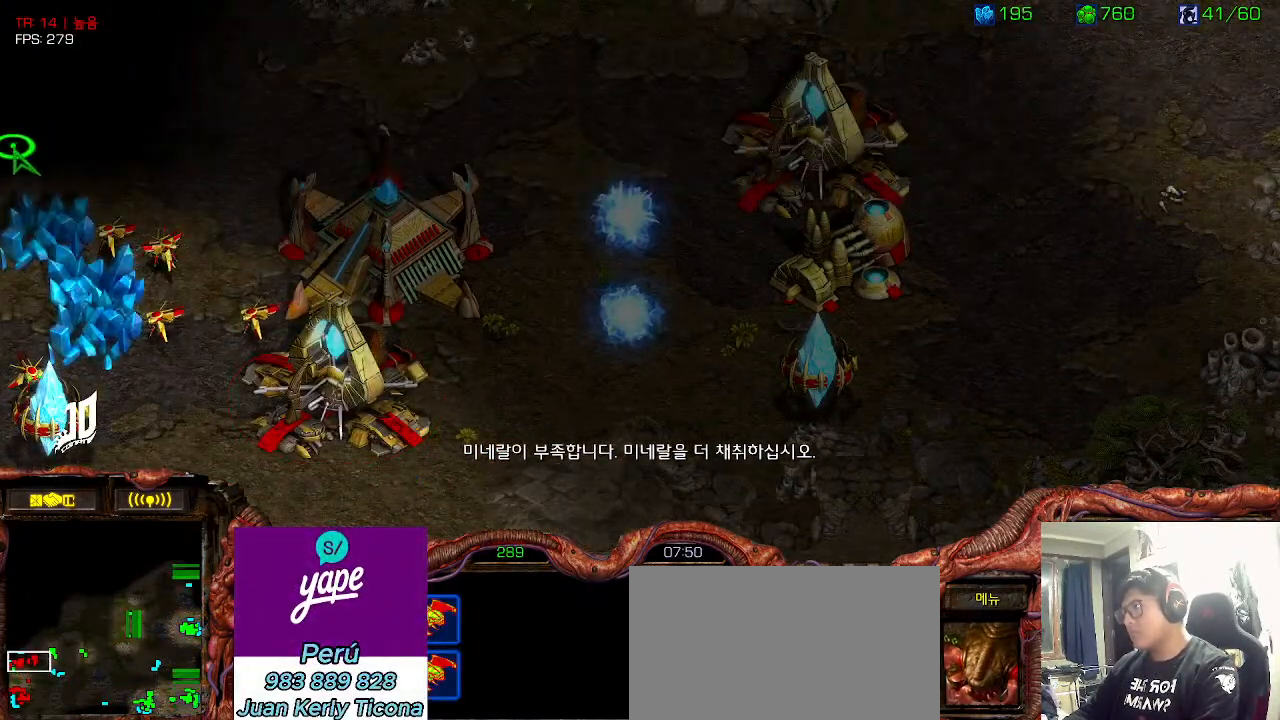
{"keys": ["ctrl"], "events": [[150, "ctrl", "down"], [250, "2", "down"], [300, "ctrl", "up"], [333, "2", "up"], [450, "ctrl", "down"]]}
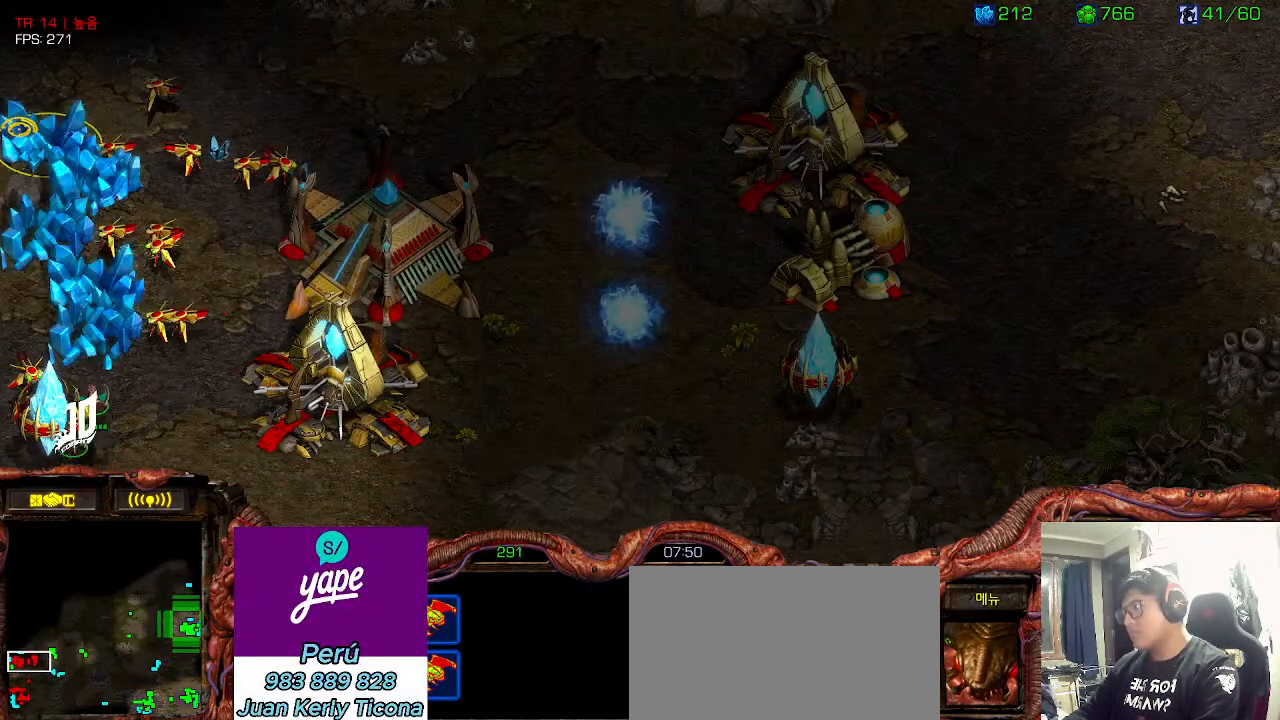
{"keys": [], "events": [[16, "ctrl", "up"], [250, "ctrl", "down"], [350, "2", "down"], [366, "ctrl", "up"], [466, "2", "up"]]}
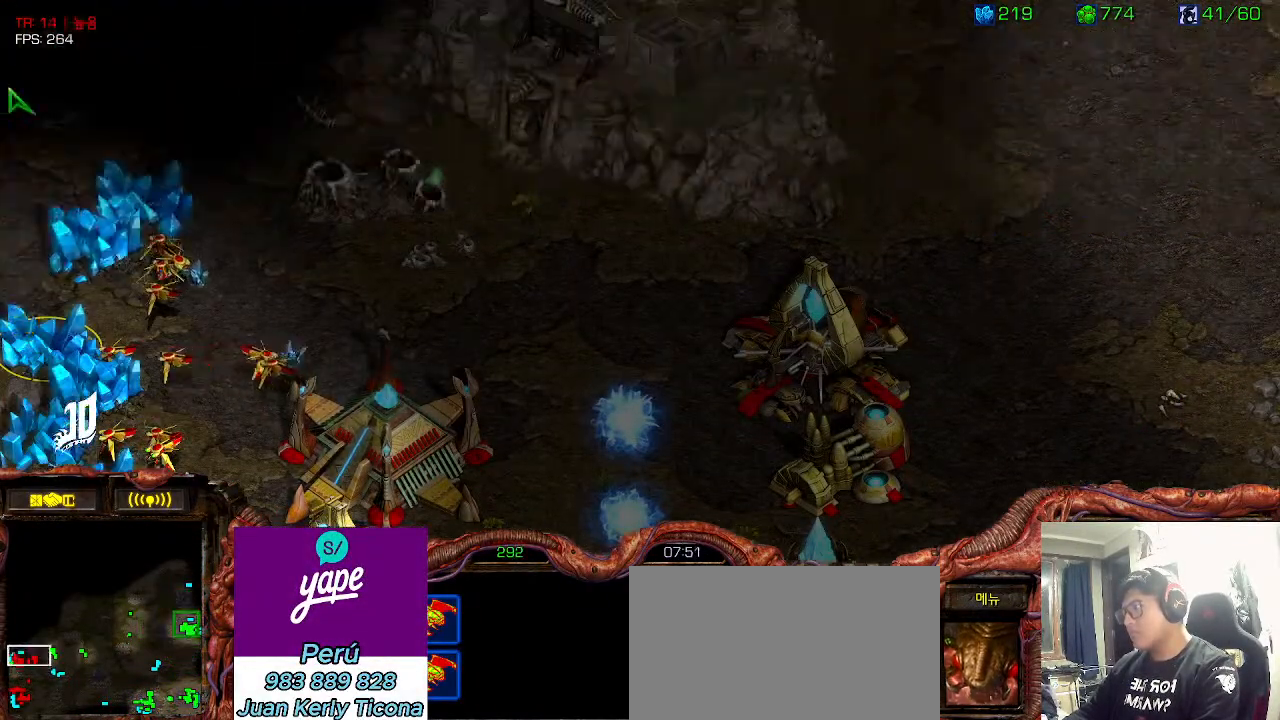
{"keys": [], "events": []}
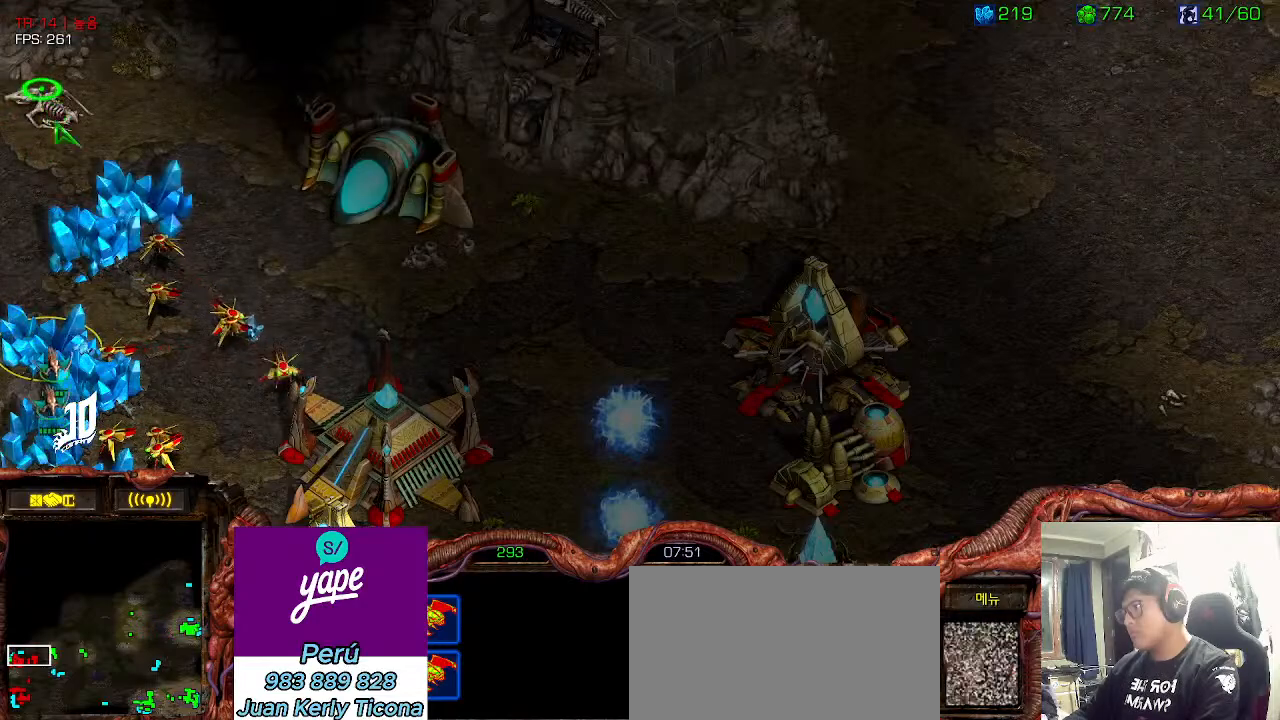
{"keys": [], "events": []}
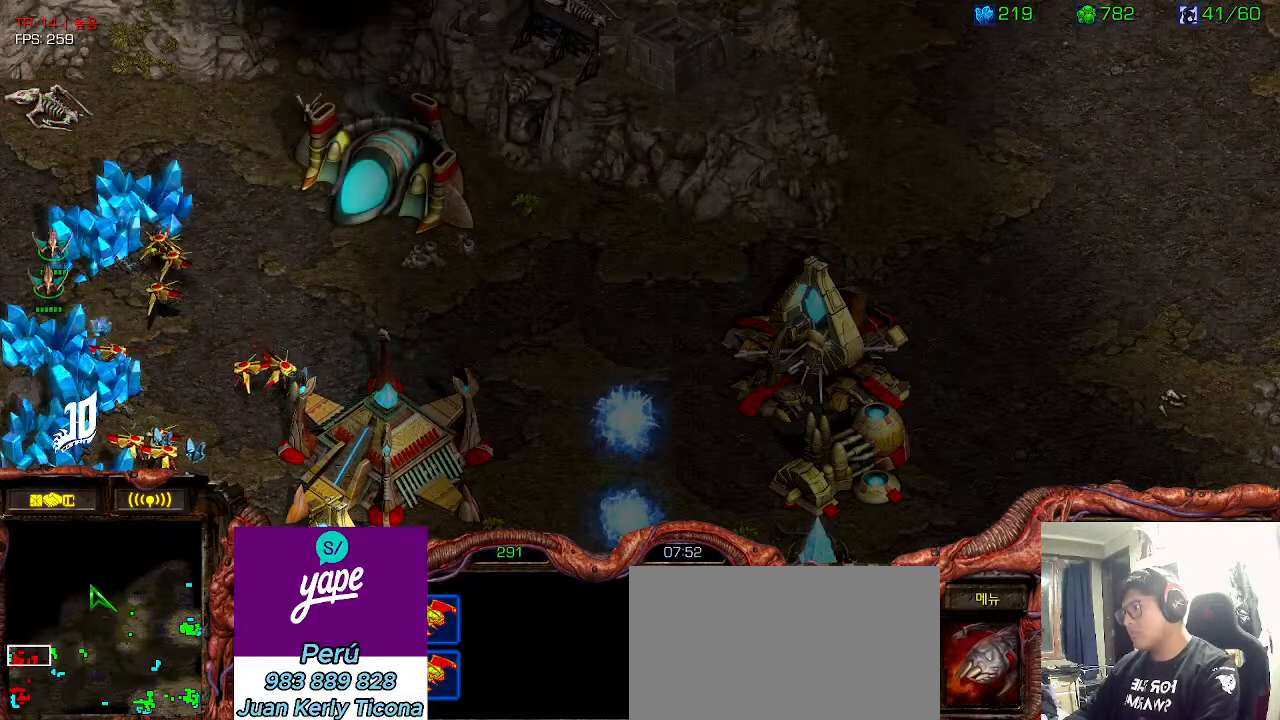
{"keys": ["space"], "events": [[433, "space", "down"]]}
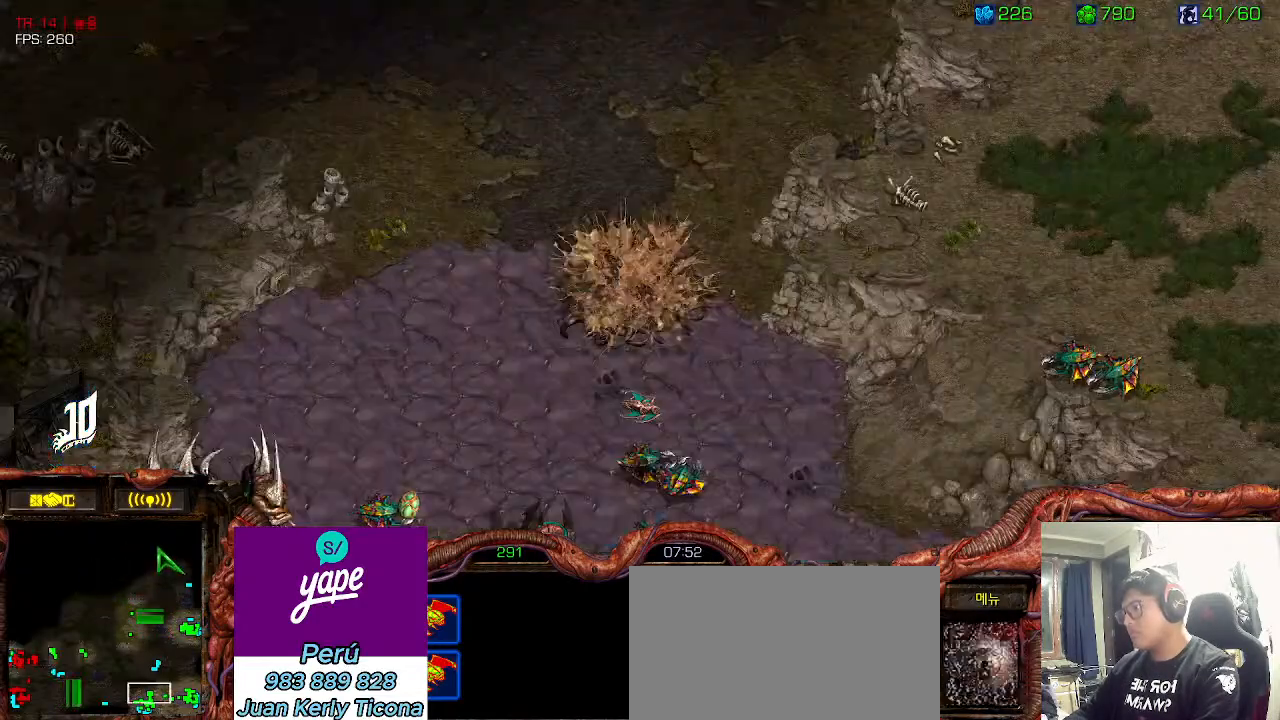
{"keys": [], "events": [[116, "space", "up"], [250, "ctrl", "down"], [266, "2", "down"], [366, "ctrl", "up"], [400, "2", "up"]]}
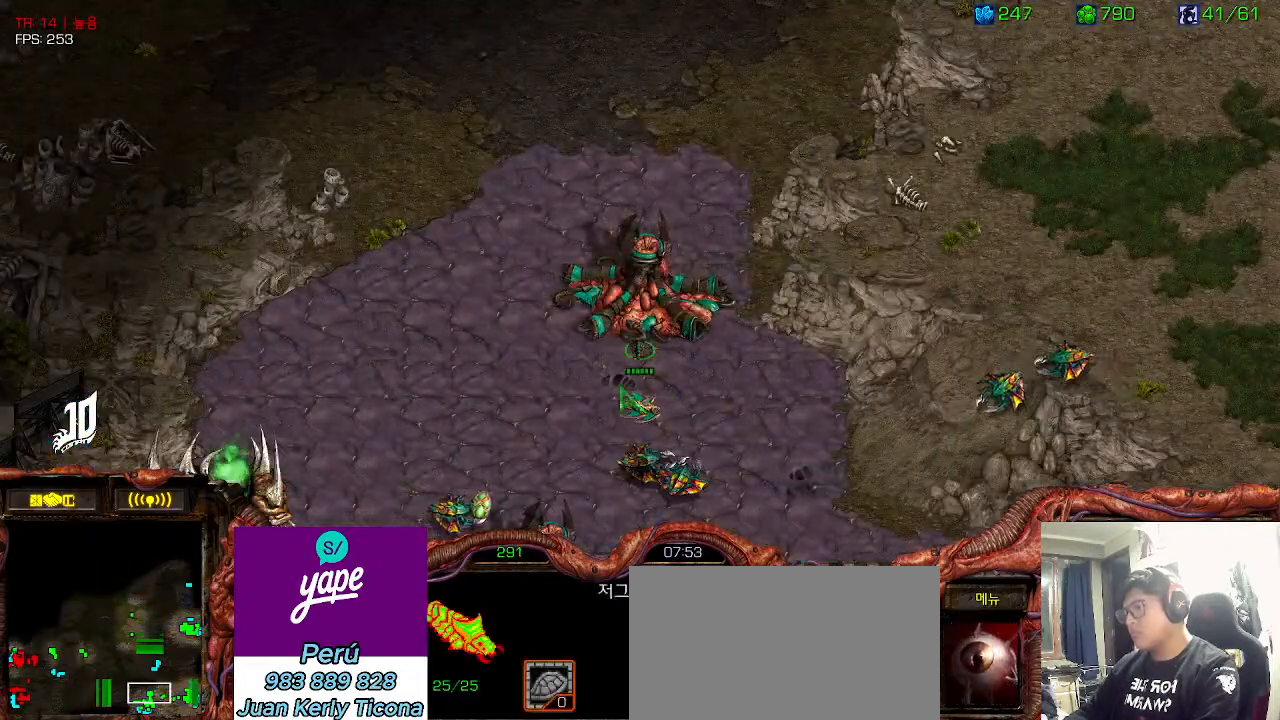
{"keys": ["shift"], "events": [[350, "shift", "down"]]}
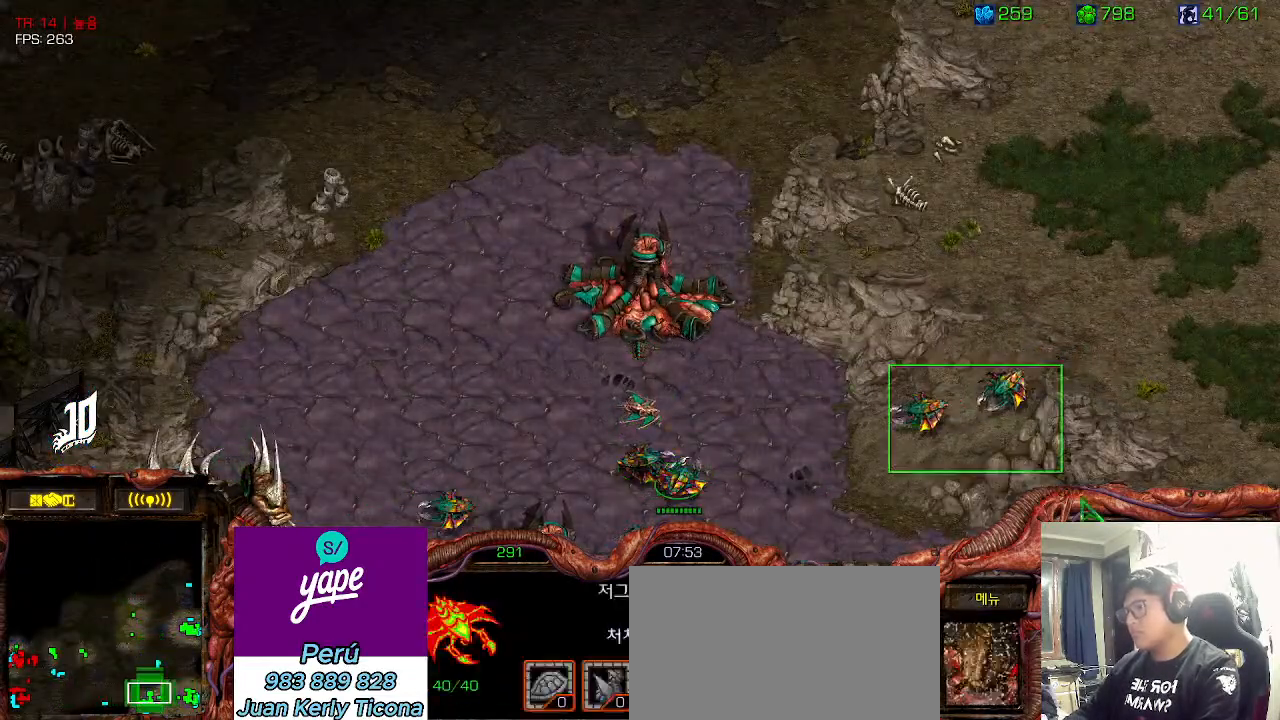
{"keys": [], "events": [[216, "shift", "up"]]}
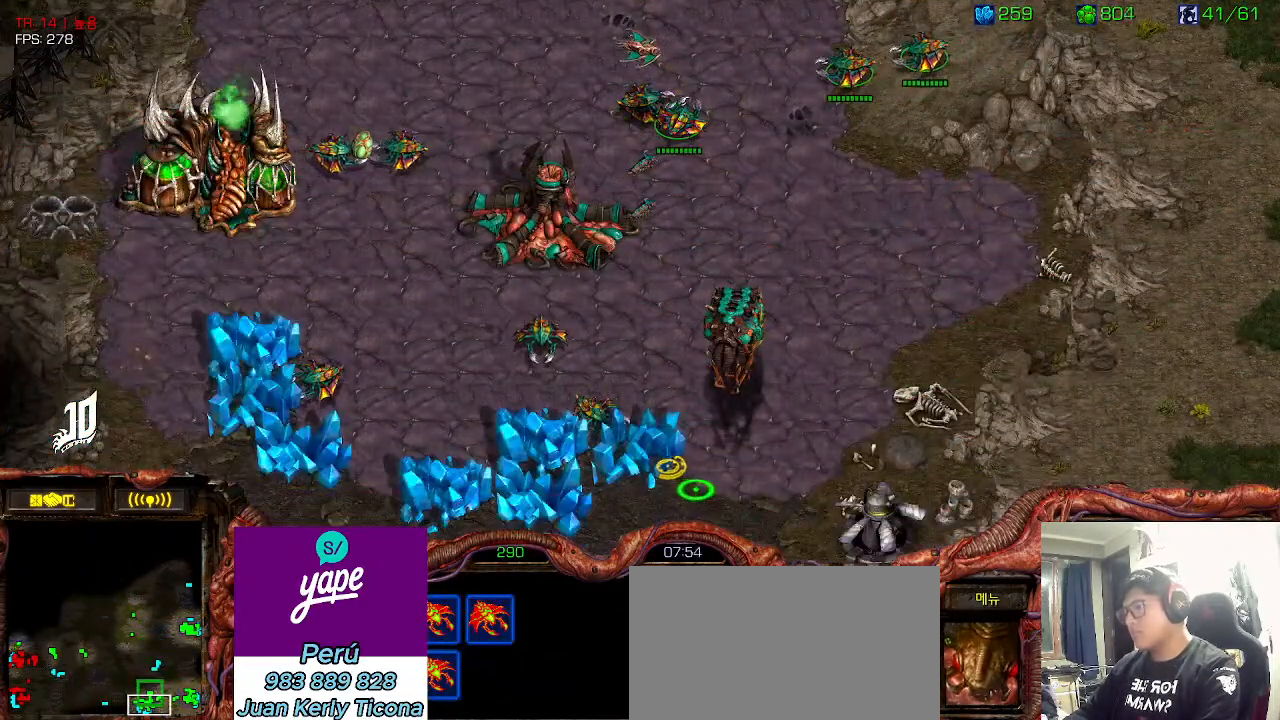
{"keys": [], "events": []}
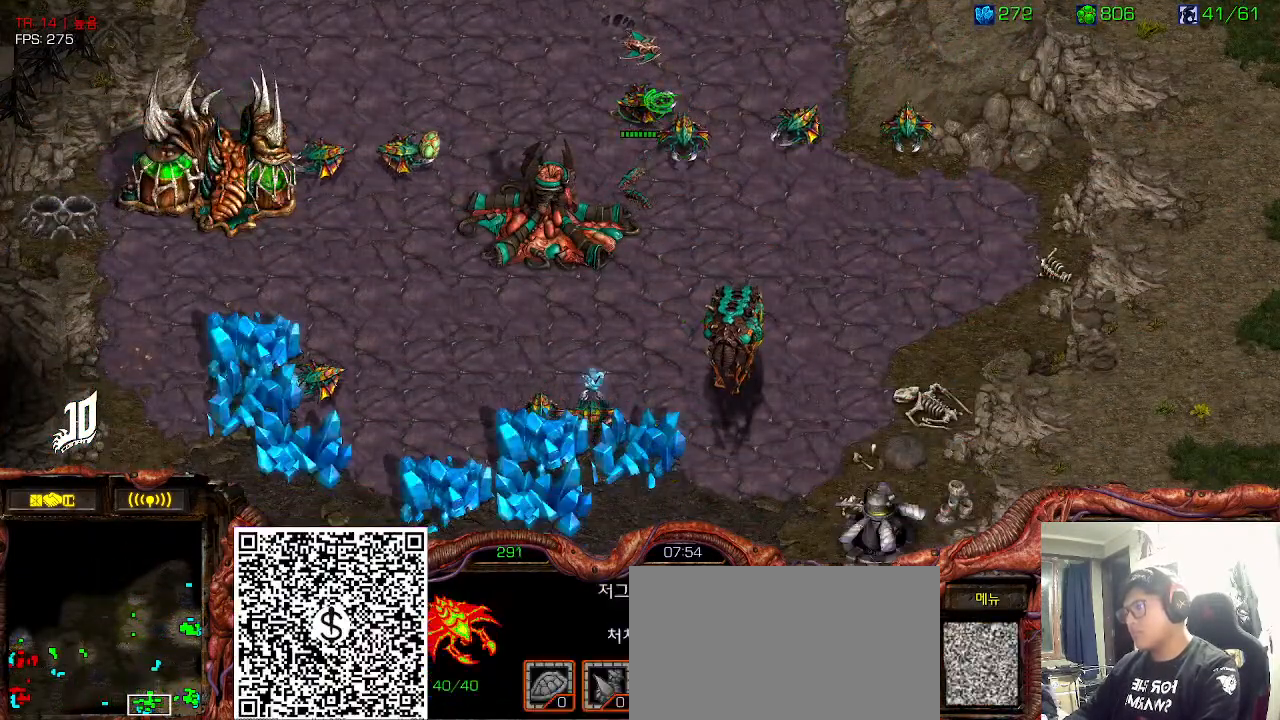
{"keys": [], "events": []}